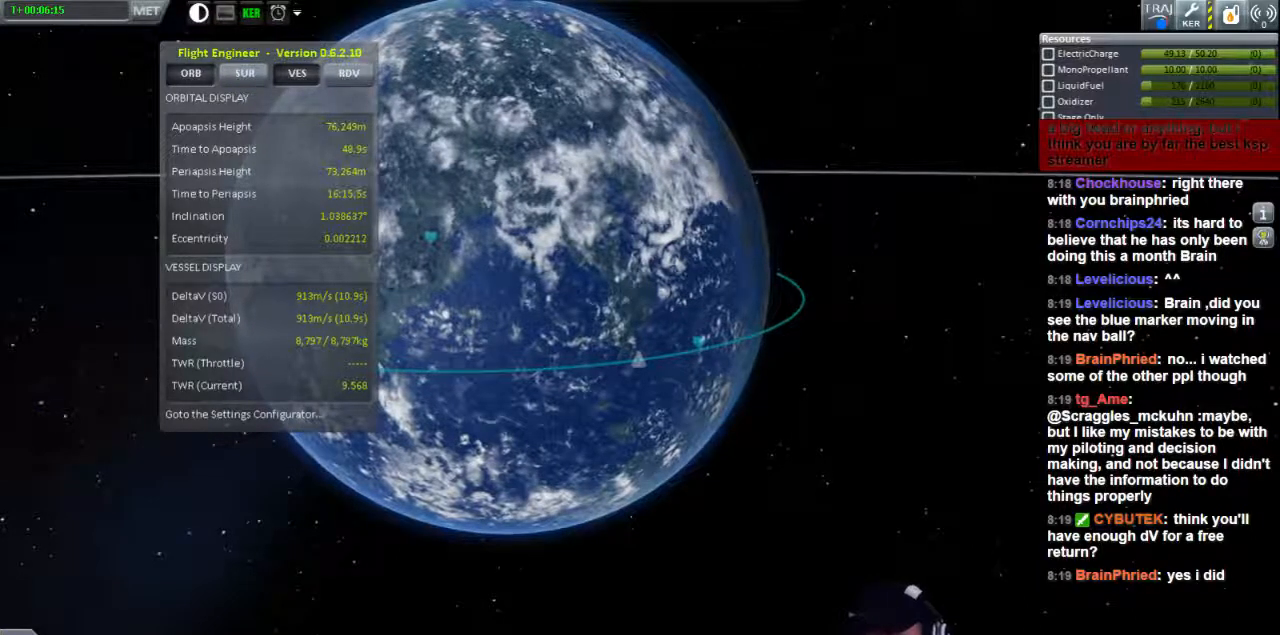
Gameplay with keyboard; each line is a JSON object with the keys held at the frame after it. "events" lists presses ("down") and releases ("up") of "a", "d", "e", "h", "i", "j", "k", "l", "n", "q", "s" and "w" between this image and that frame as [ms after this image, input, new state], when the widget could be followed in between. No other keys are recorded. Mouse input is not recorded.
{"keys": ["n"], "events": [[480, "n", "down"]]}
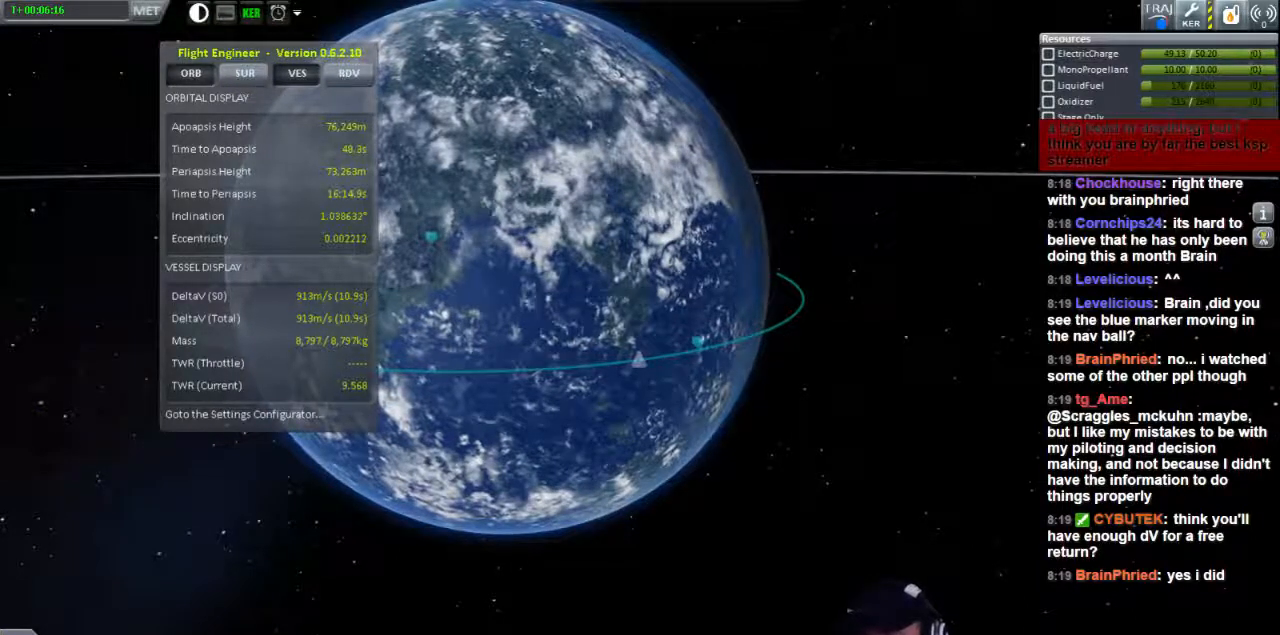
{"keys": ["i"], "events": [[80, "n", "up"], [520, "i", "down"]]}
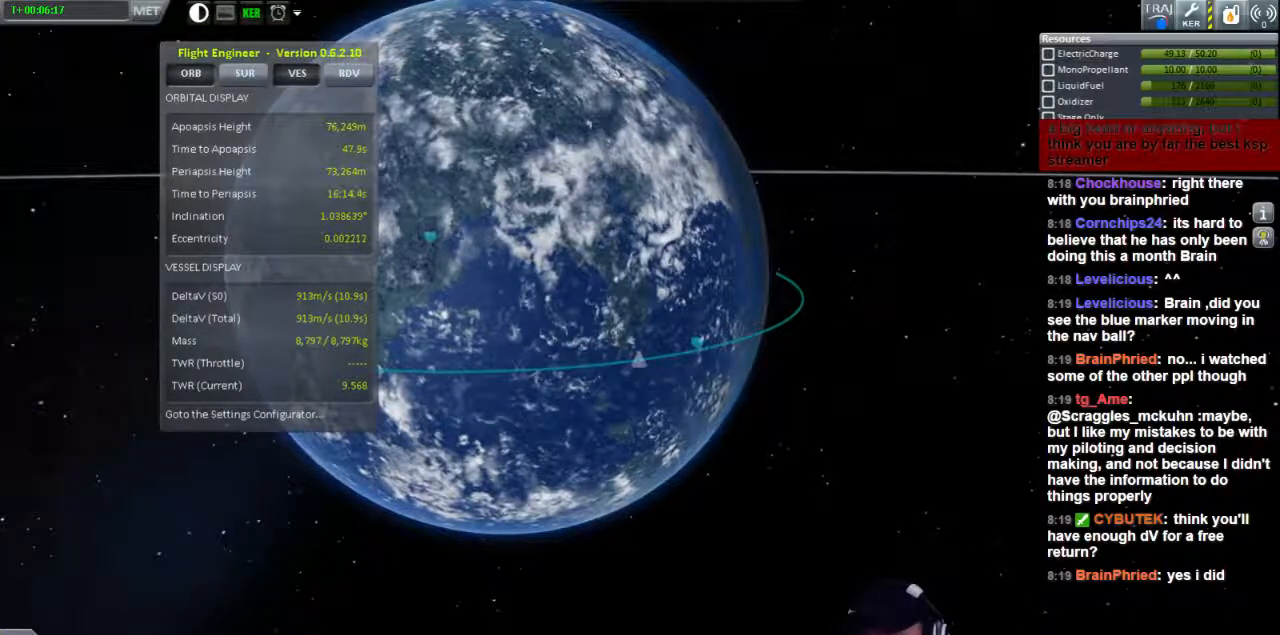
{"keys": [], "events": [[80, "i", "up"]]}
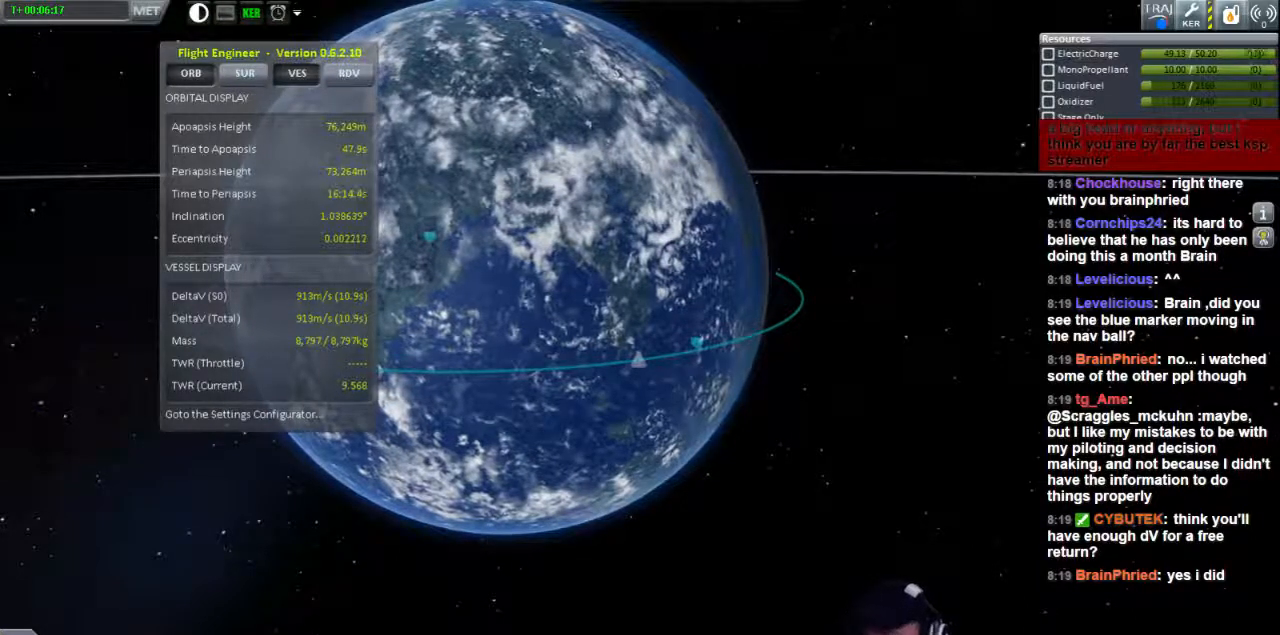
{"keys": ["n"], "events": [[120, "s", "down"], [200, "s", "up"], [240, "i", "down"], [320, "i", "up"], [520, "n", "down"]]}
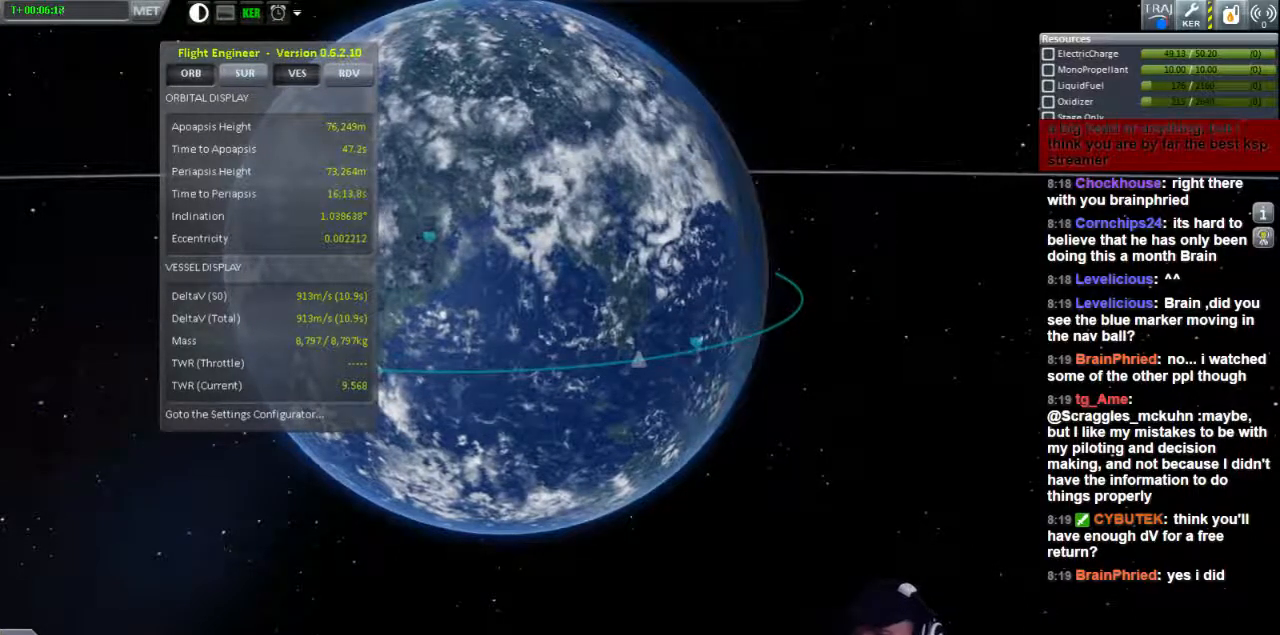
{"keys": [], "events": [[80, "n", "up"], [120, "s", "down"], [160, "s", "up"]]}